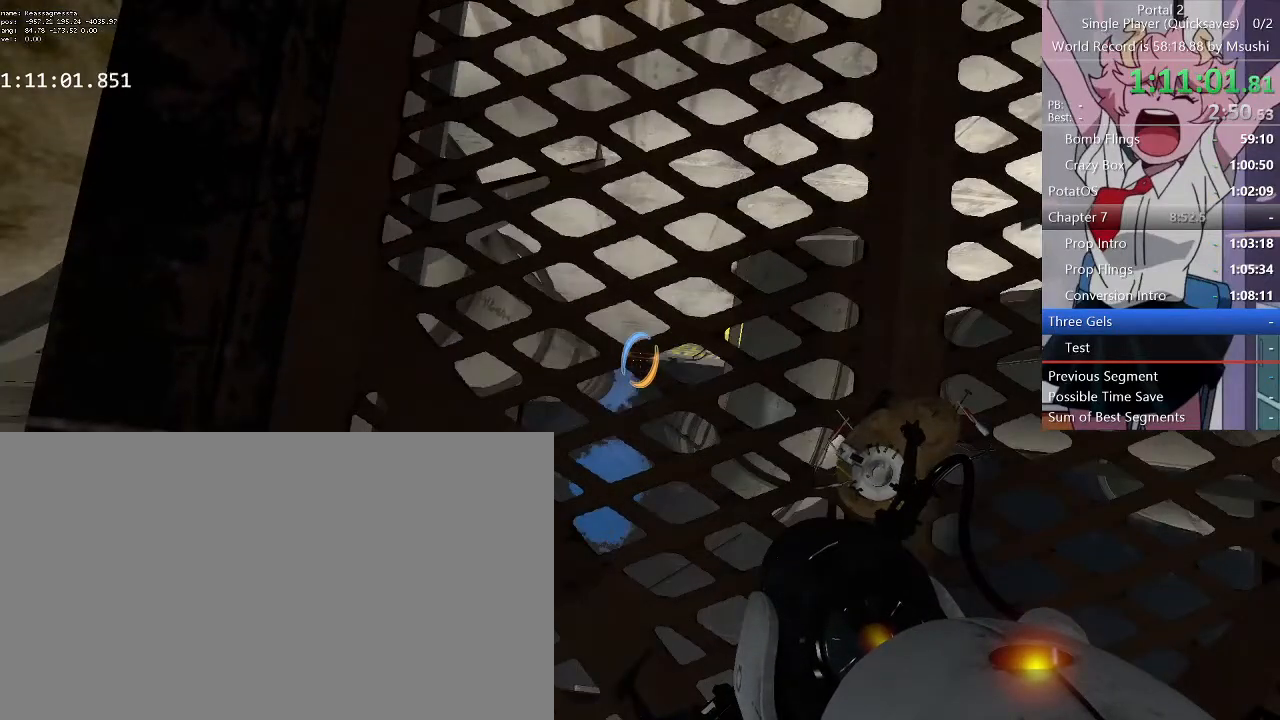
Gameplay with keyboard and mouse; each line is a JSON object with the keys and mouse buttons held at the frame after it. "events" lists presses ("down") and releases ("up") of "1", "2", "3", "4", "5", "a", "alt", "c", "ctrl", "d", "e", "f", "q", "r", "s", "shift", "space", "tab", "v", "w", "x", "z", "mouse_left", "mouse_middle", "mouse_right", "mouse_wheel_up" and "mouse_wheel_down" between this image and that frame as [ms after this image, input, new state], when the widget could be followed in between. "mouse_left", "mouse_middle", "mouse_right", "mouse_wheel_up", "mouse_wheel_down" = the "left", "middle", "right", "wheel_up", "wheel_down" buttons of the "mouse" list. No other keys are recorded. Mouse movement is not recorded.
{"keys": ["ctrl"], "mouse": [], "events": []}
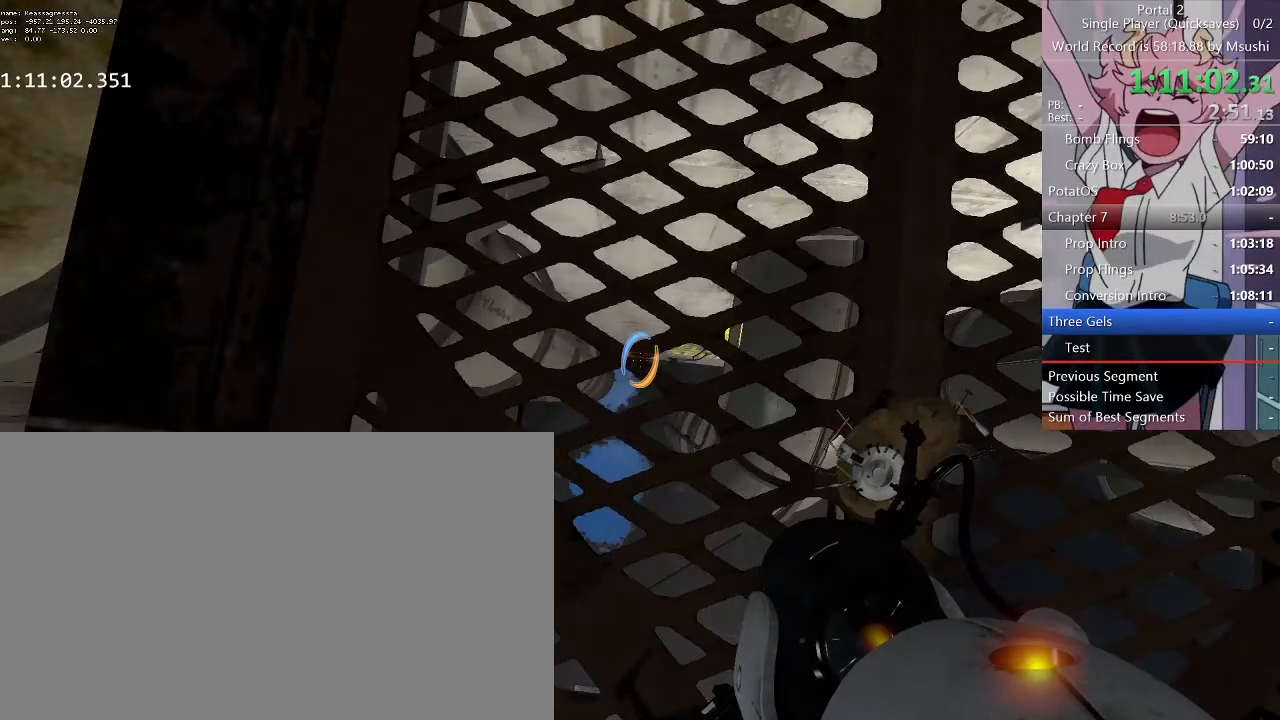
{"keys": ["ctrl"], "mouse": [], "events": [[167, "a", "down"], [267, "a", "up"]]}
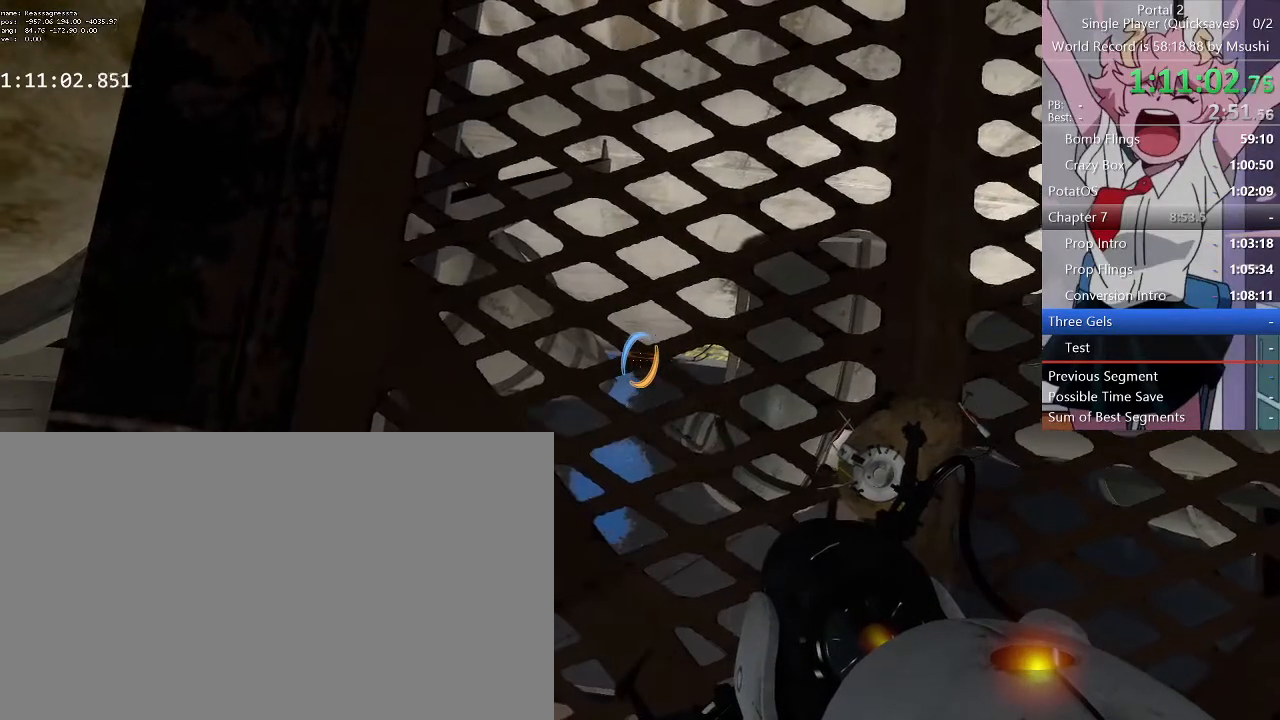
{"keys": ["ctrl"], "mouse": [], "events": [[133, "a", "down"], [233, "a", "up"]]}
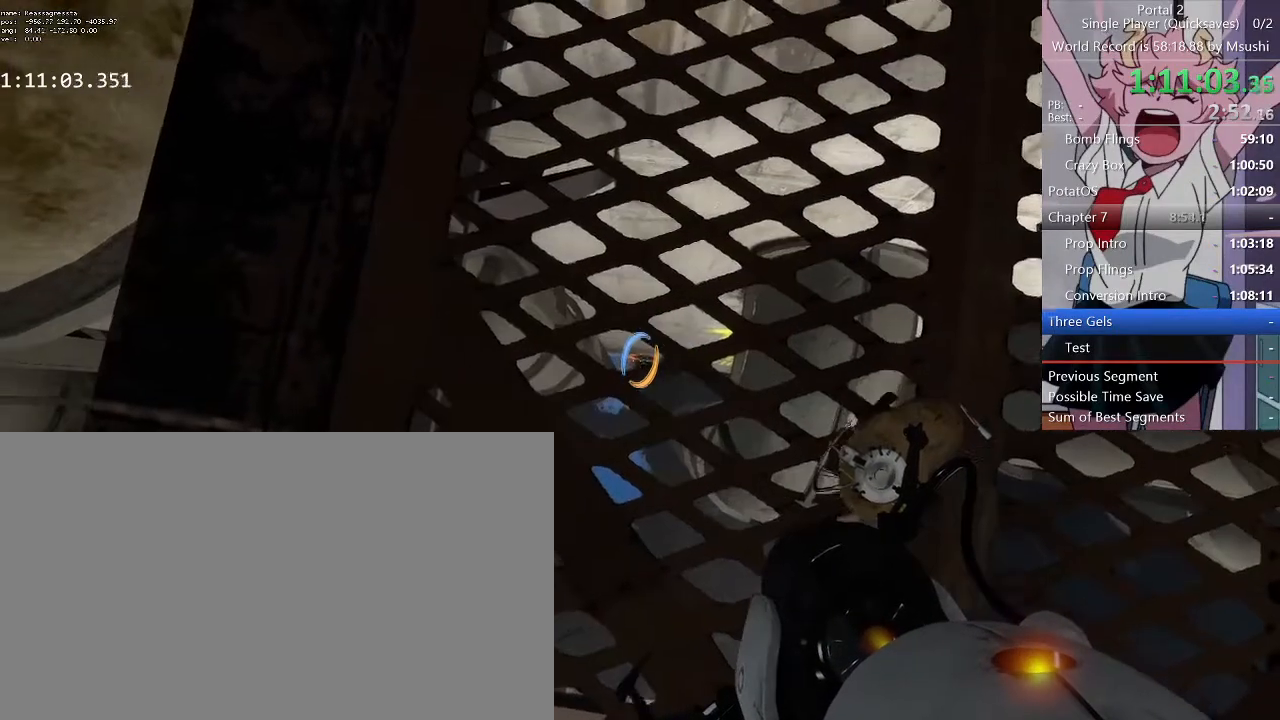
{"keys": ["ctrl"], "mouse": [], "events": [[300, "a", "down"], [400, "a", "up"]]}
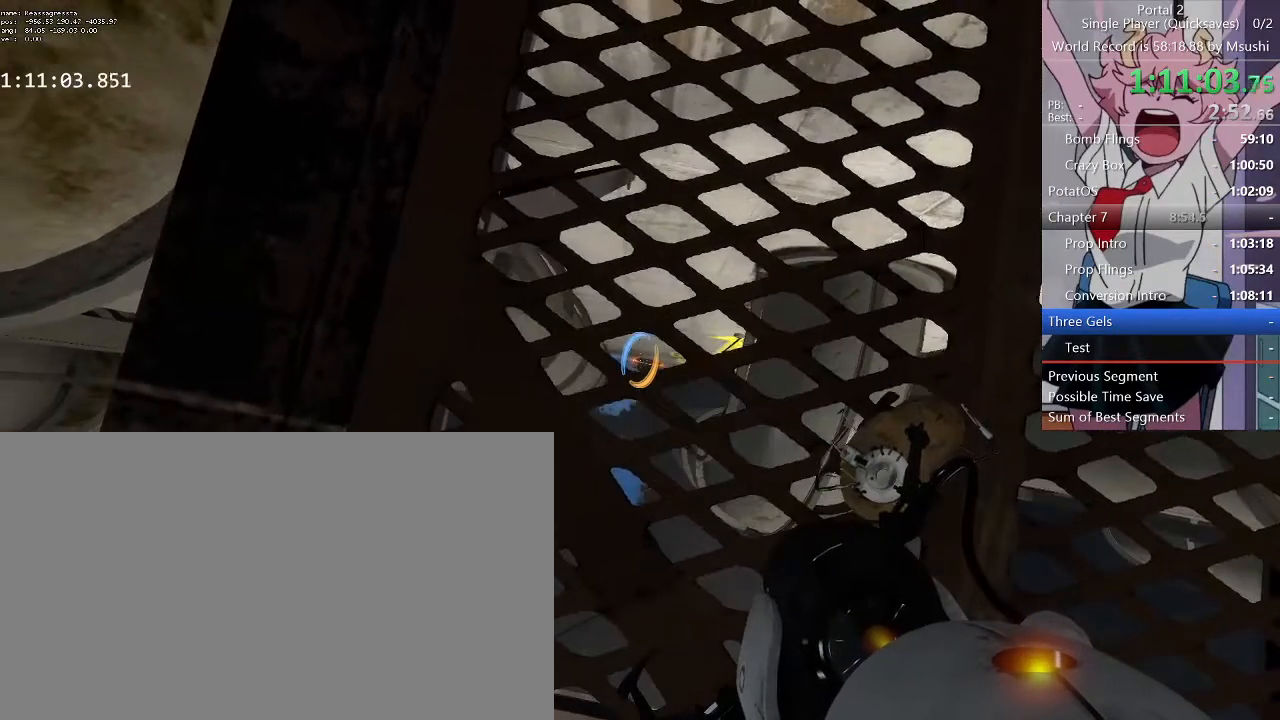
{"keys": ["ctrl"], "mouse": [], "events": [[400, "d", "down"], [433, "d", "up"]]}
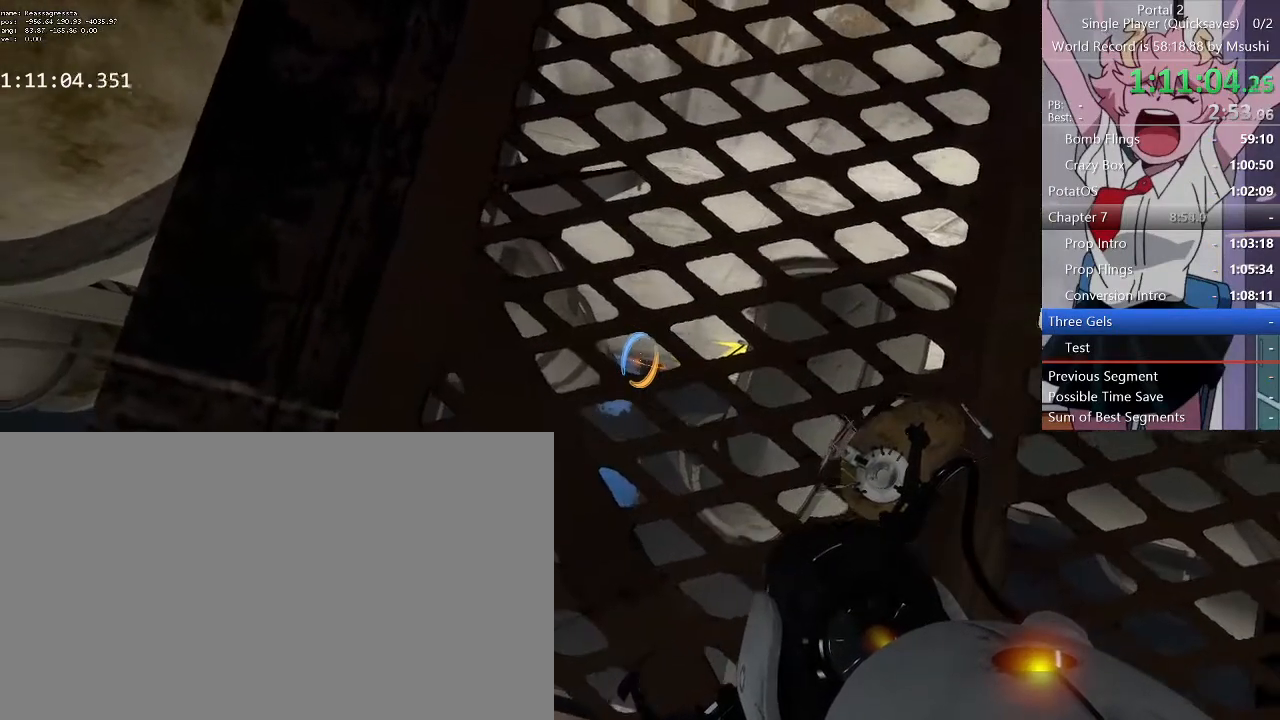
{"keys": ["ctrl"], "mouse": [], "events": [[367, "mouse_right", "down"], [500, "mouse_right", "up"]]}
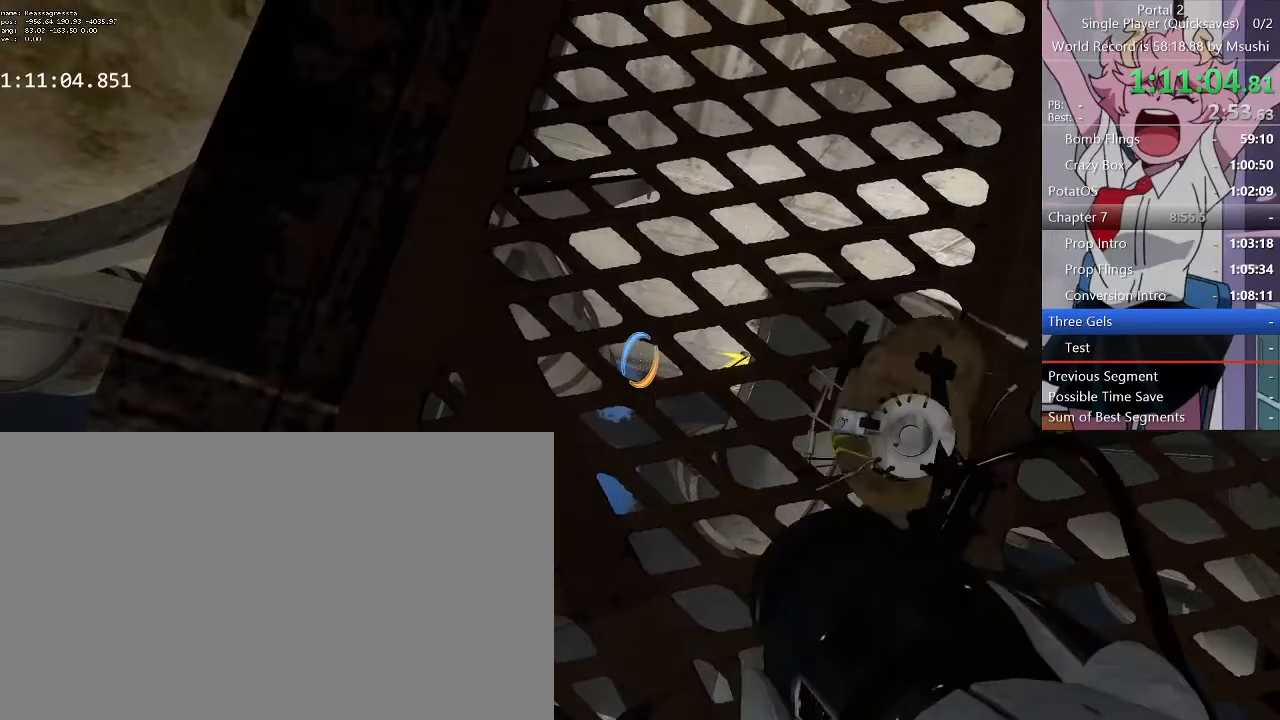
{"keys": ["ctrl"], "mouse": [], "events": []}
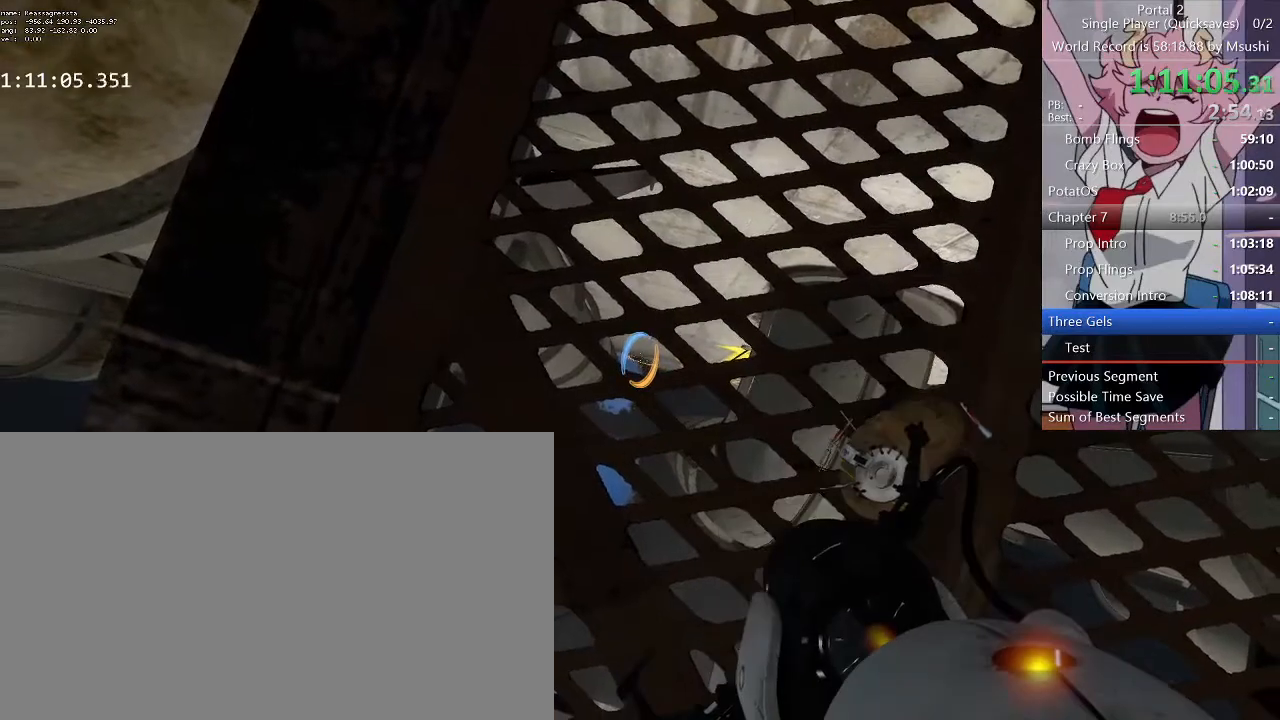
{"keys": ["ctrl"], "mouse": [], "events": [[200, "d", "down"], [300, "d", "up"]]}
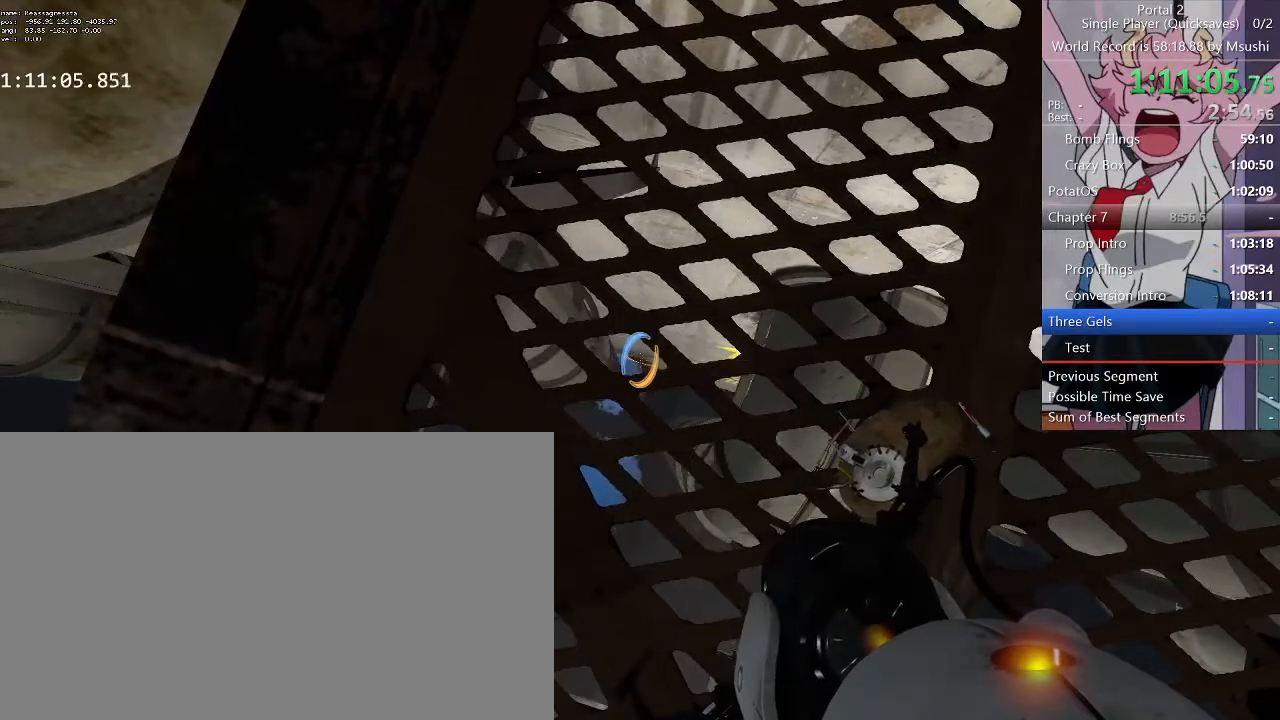
{"keys": ["ctrl"], "mouse": [], "events": []}
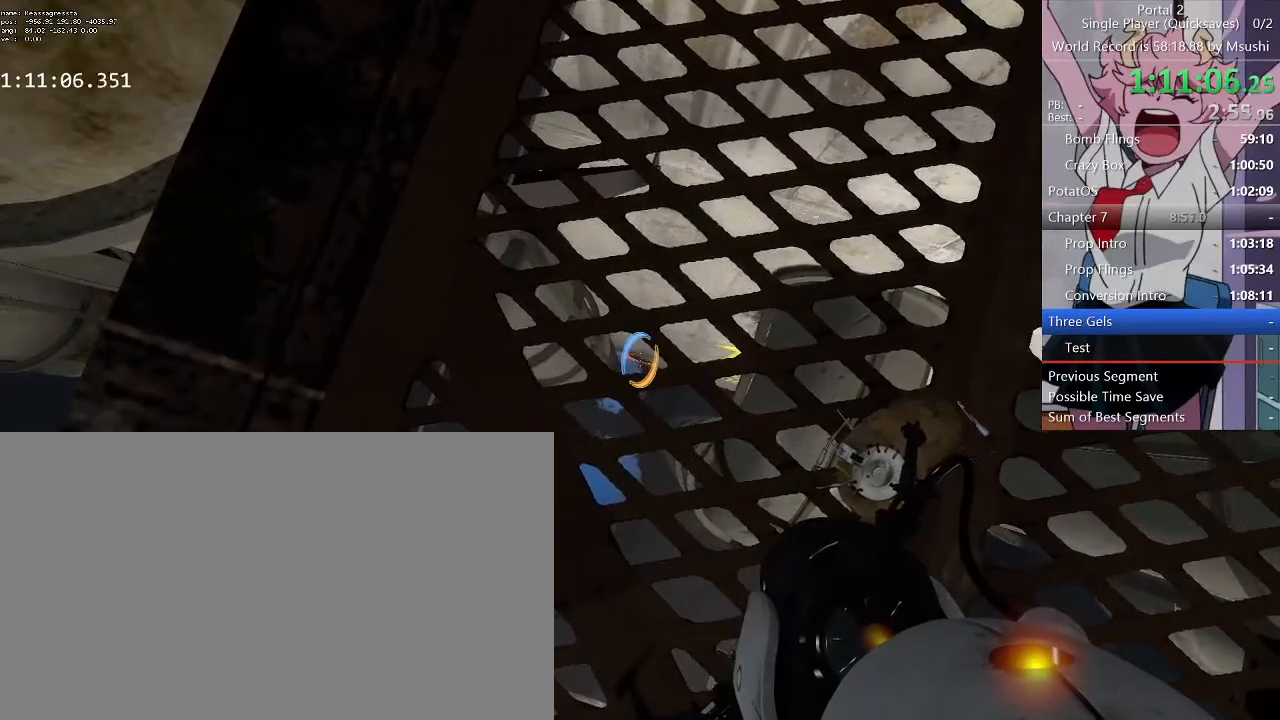
{"keys": ["ctrl"], "mouse": [], "events": [[100, "w", "down"], [133, "w", "up"]]}
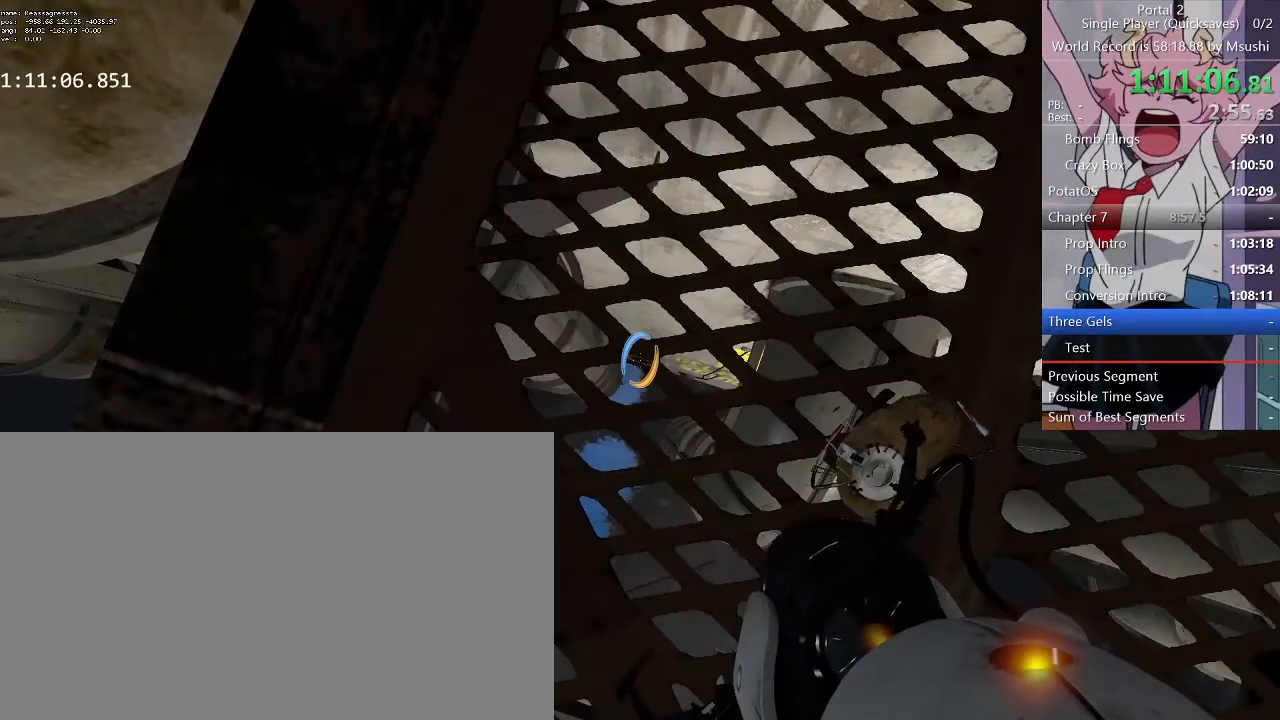
{"keys": ["ctrl"], "mouse": [], "events": [[167, "s", "down"], [267, "s", "up"]]}
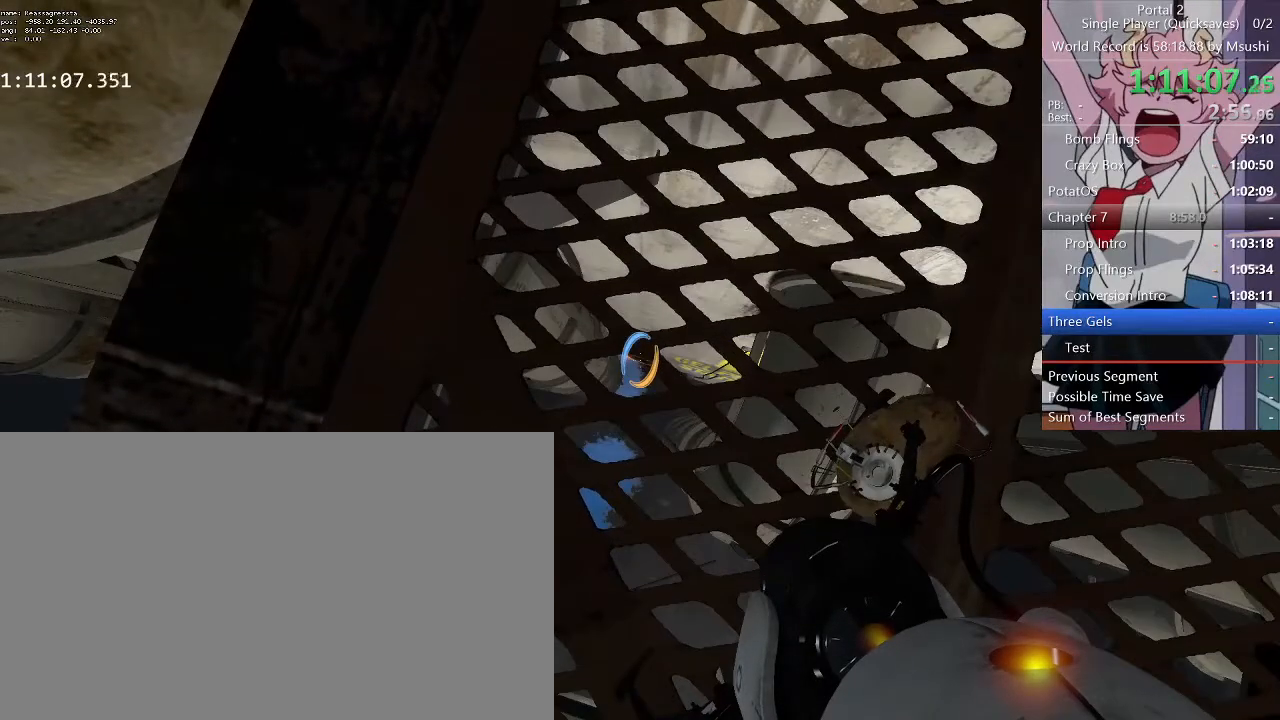
{"keys": ["ctrl", "s"], "mouse": [], "events": [[400, "s", "down"]]}
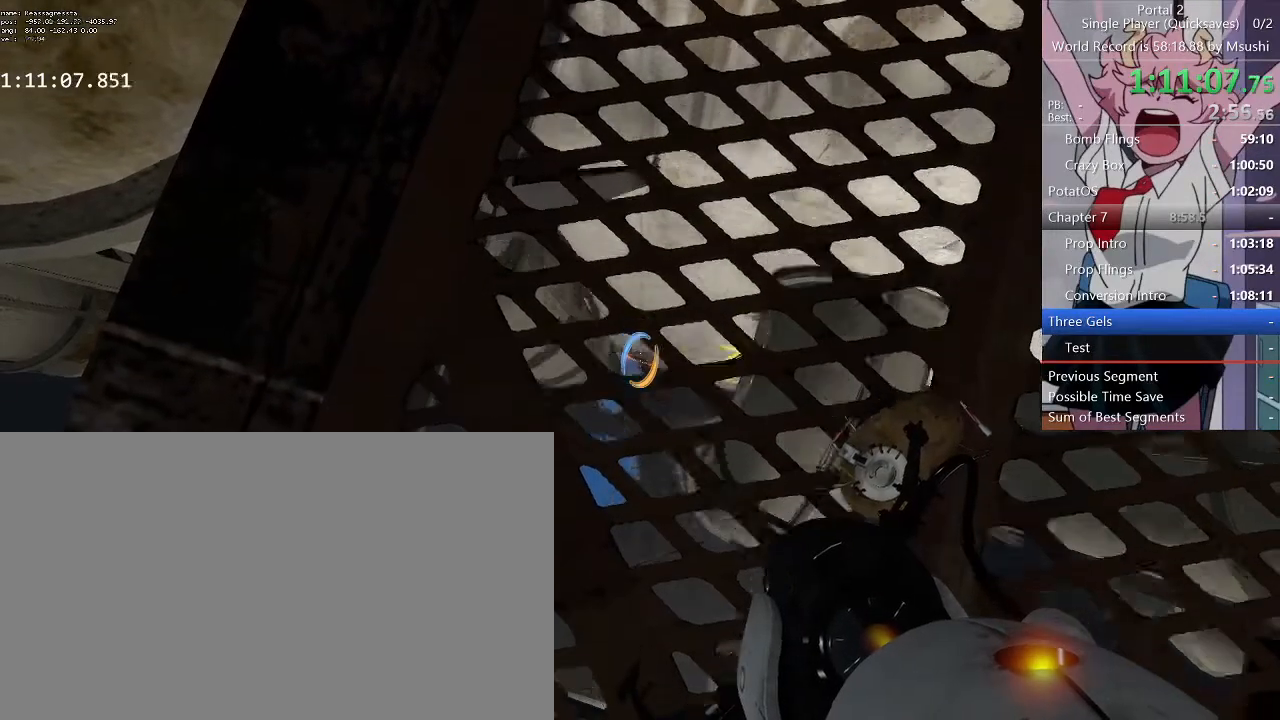
{"keys": ["ctrl", "w"], "mouse": [], "events": [[33, "s", "up"], [400, "w", "down"]]}
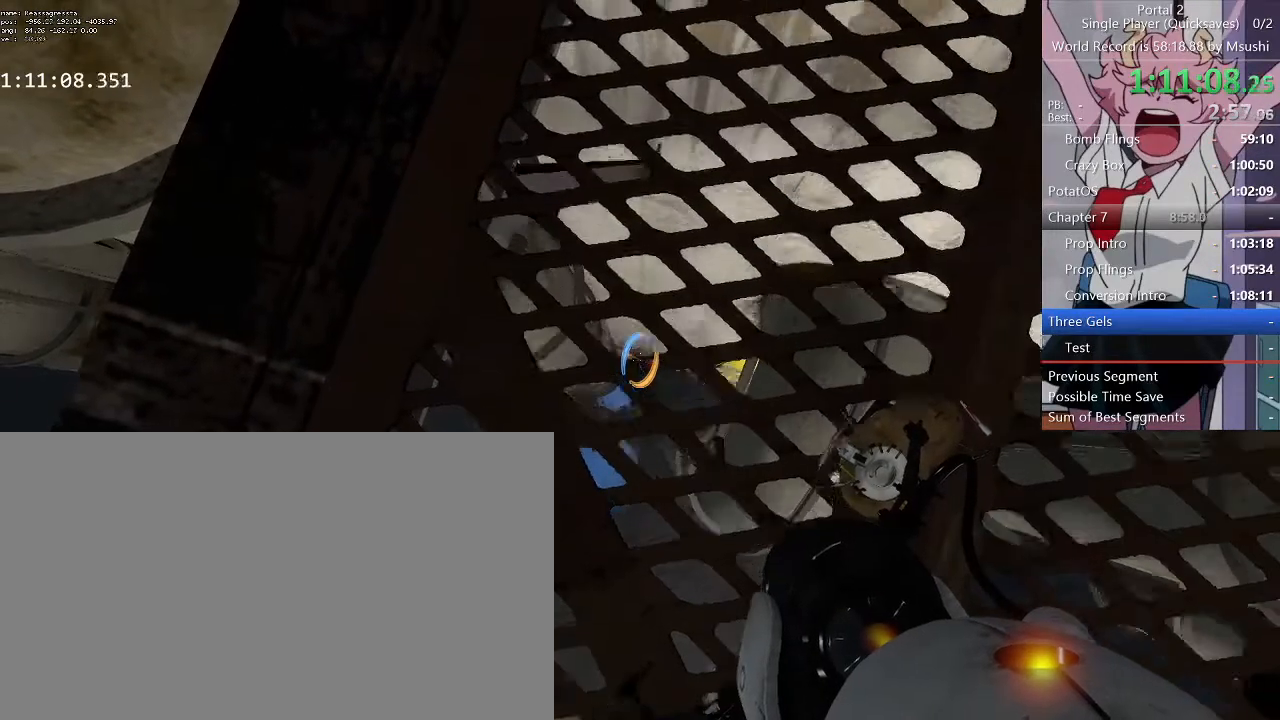
{"keys": ["ctrl"], "mouse": [], "events": [[67, "w", "up"], [433, "s", "down"], [467, "s", "up"]]}
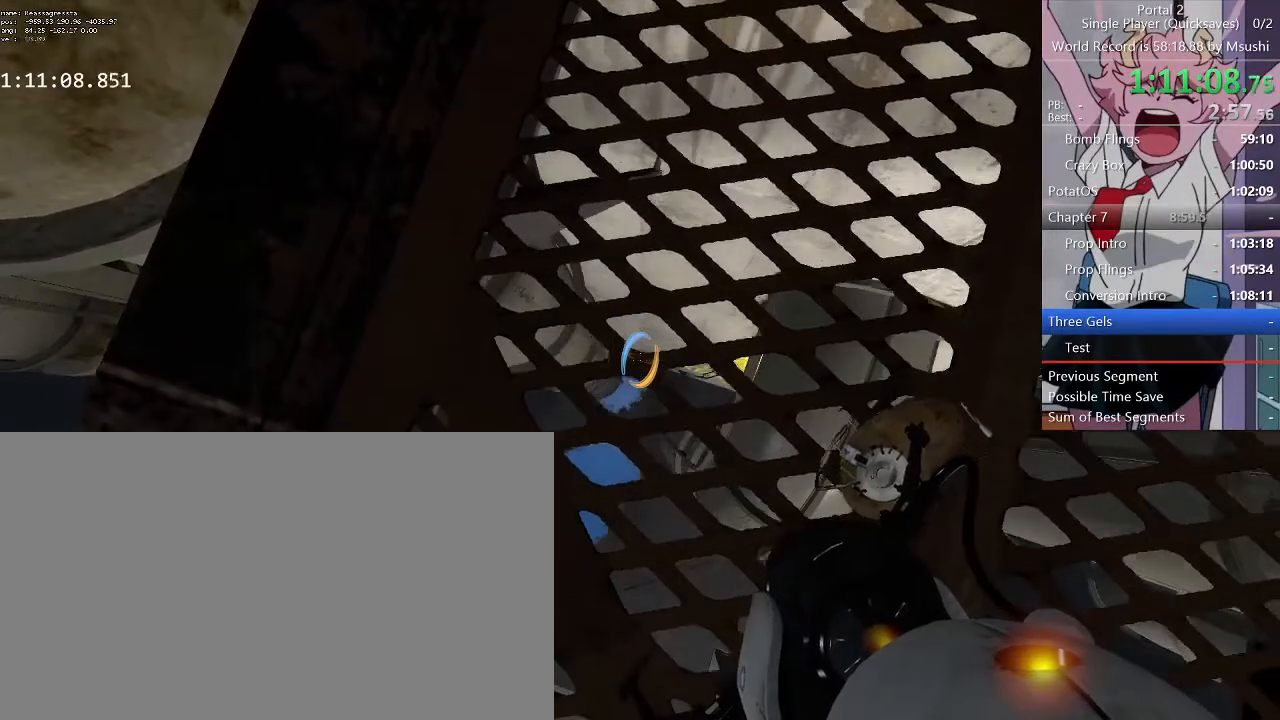
{"keys": ["ctrl"], "mouse": [], "events": []}
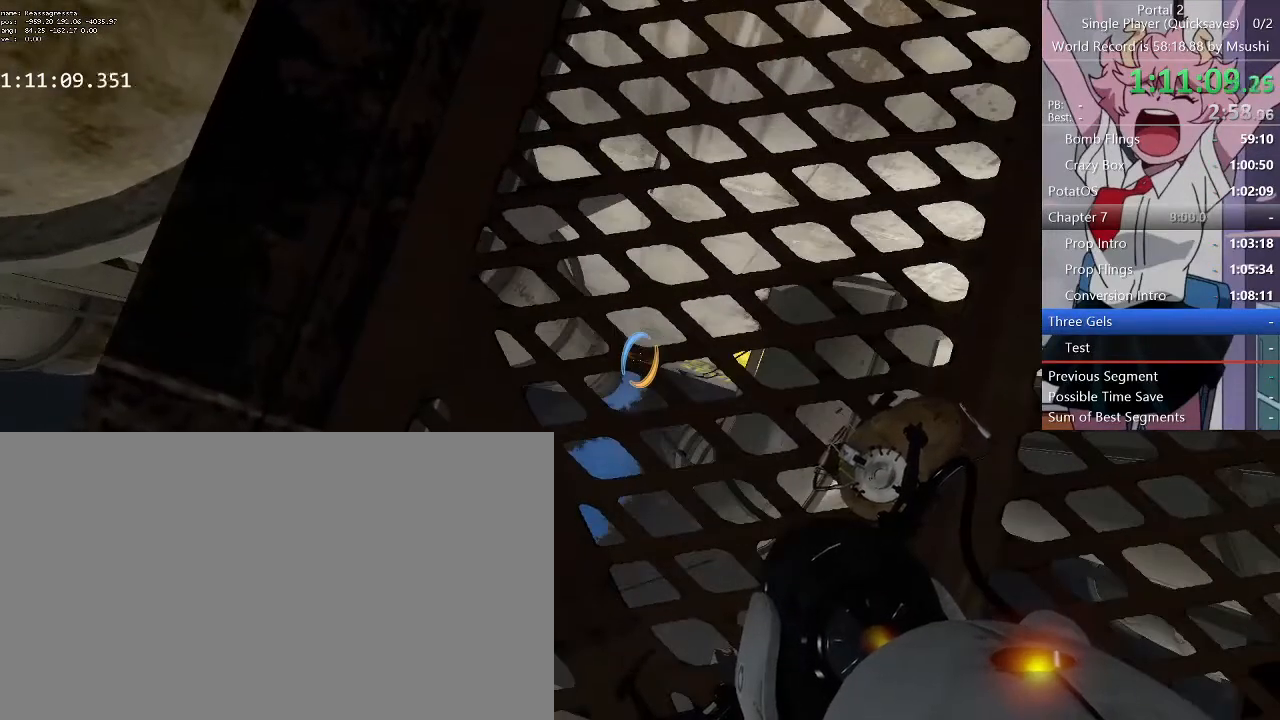
{"keys": ["ctrl"], "mouse": [], "events": [[33, "s", "down"], [133, "s", "up"]]}
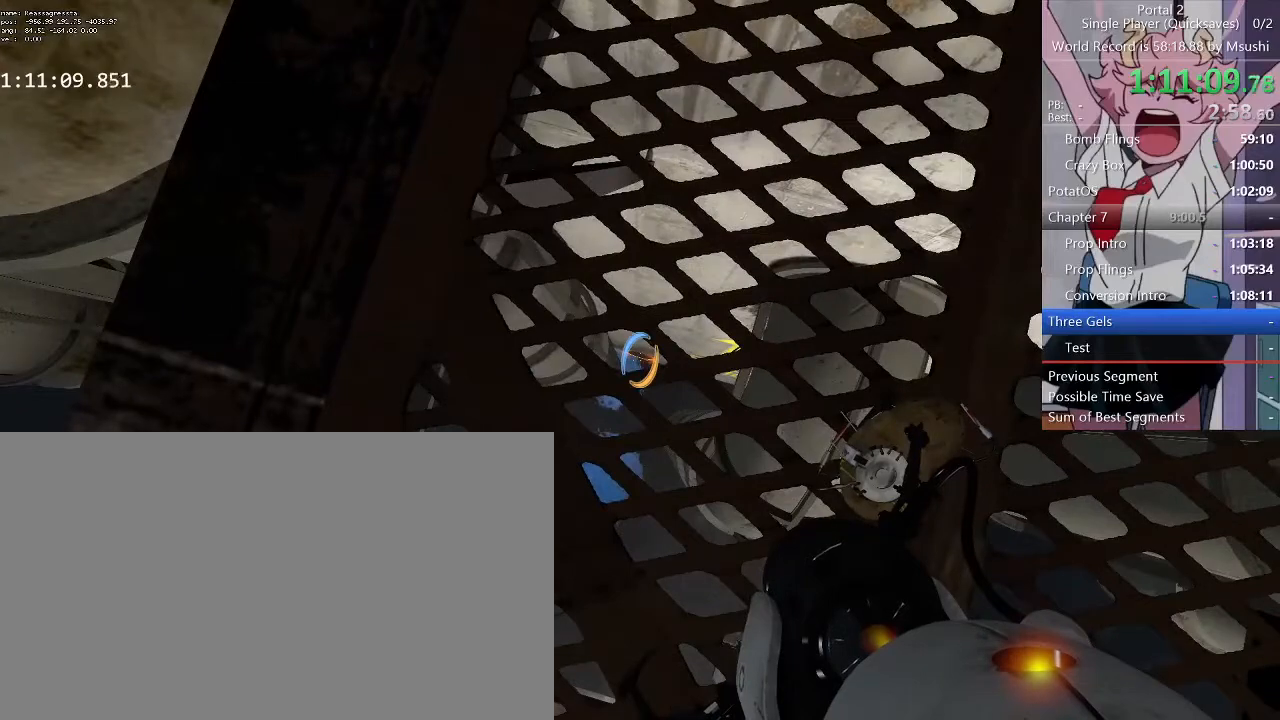
{"keys": ["ctrl"], "mouse": [], "events": []}
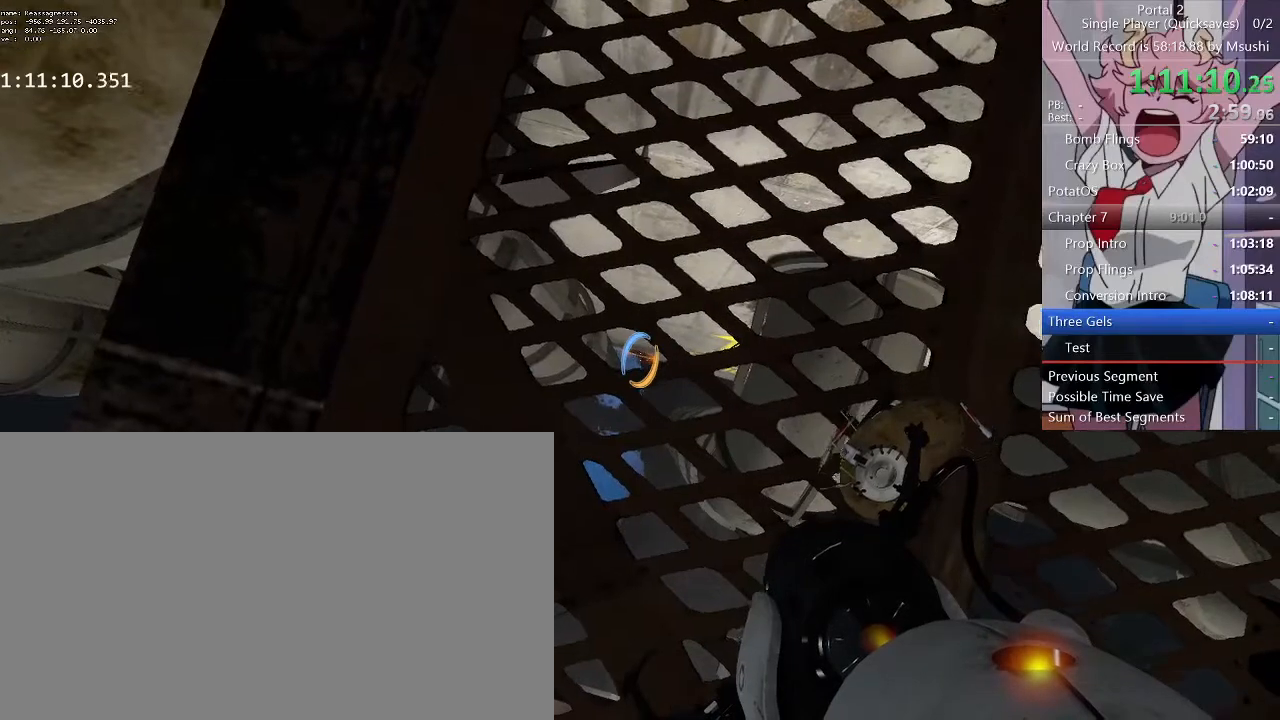
{"keys": ["ctrl"], "mouse": [], "events": [[33, "w", "down"], [67, "w", "up"]]}
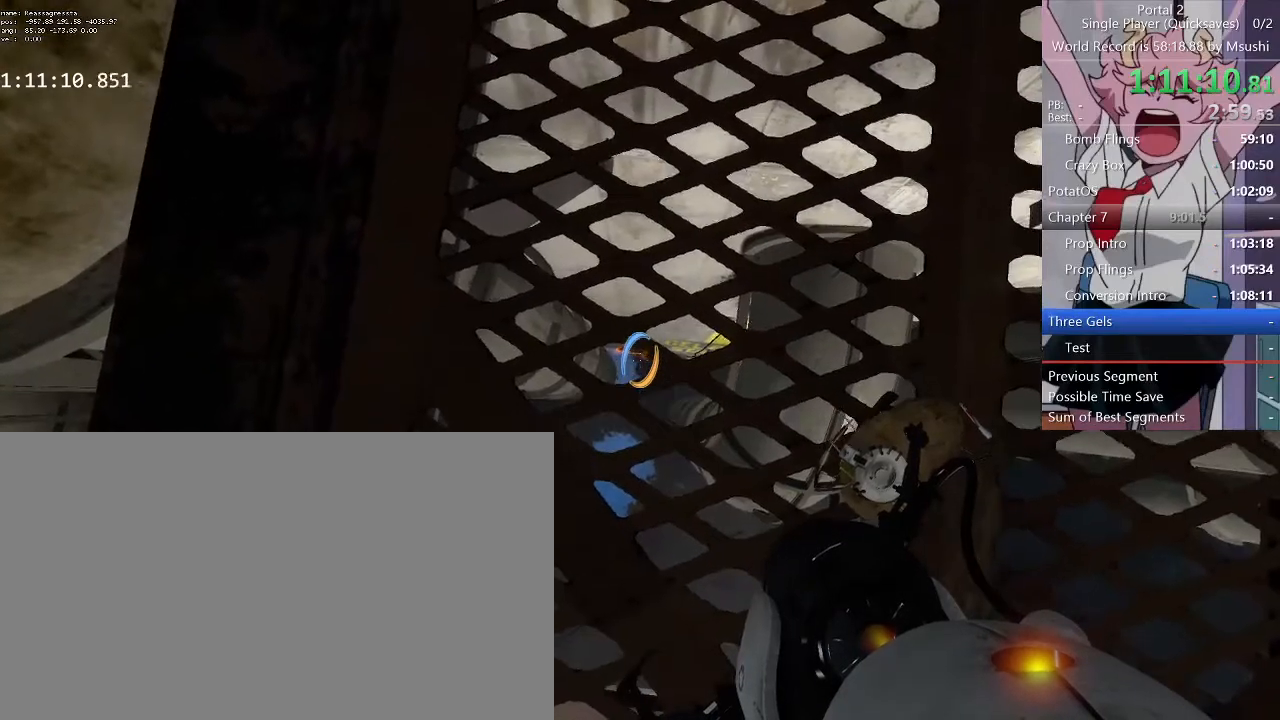
{"keys": ["ctrl"], "mouse": [], "events": [[100, "d", "down"], [133, "d", "up"], [367, "d", "down"], [467, "d", "up"]]}
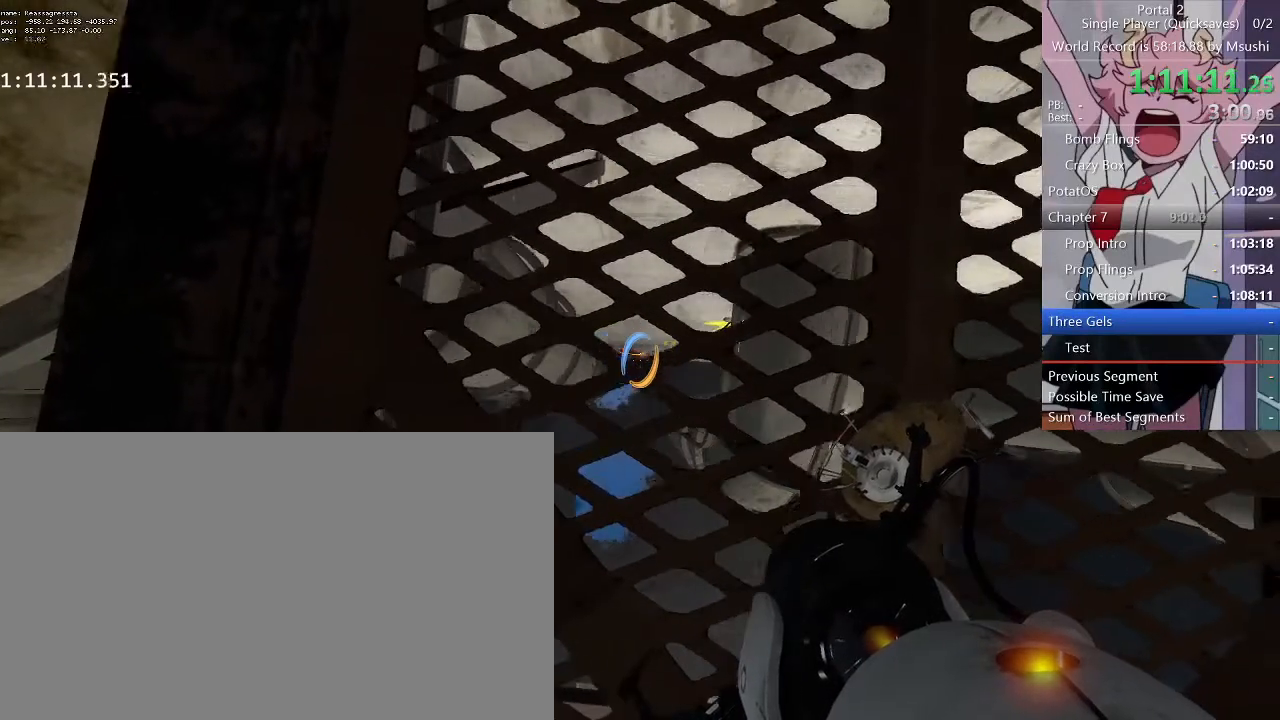
{"keys": ["ctrl"], "mouse": ["right"], "events": [[467, "mouse_right", "down"]]}
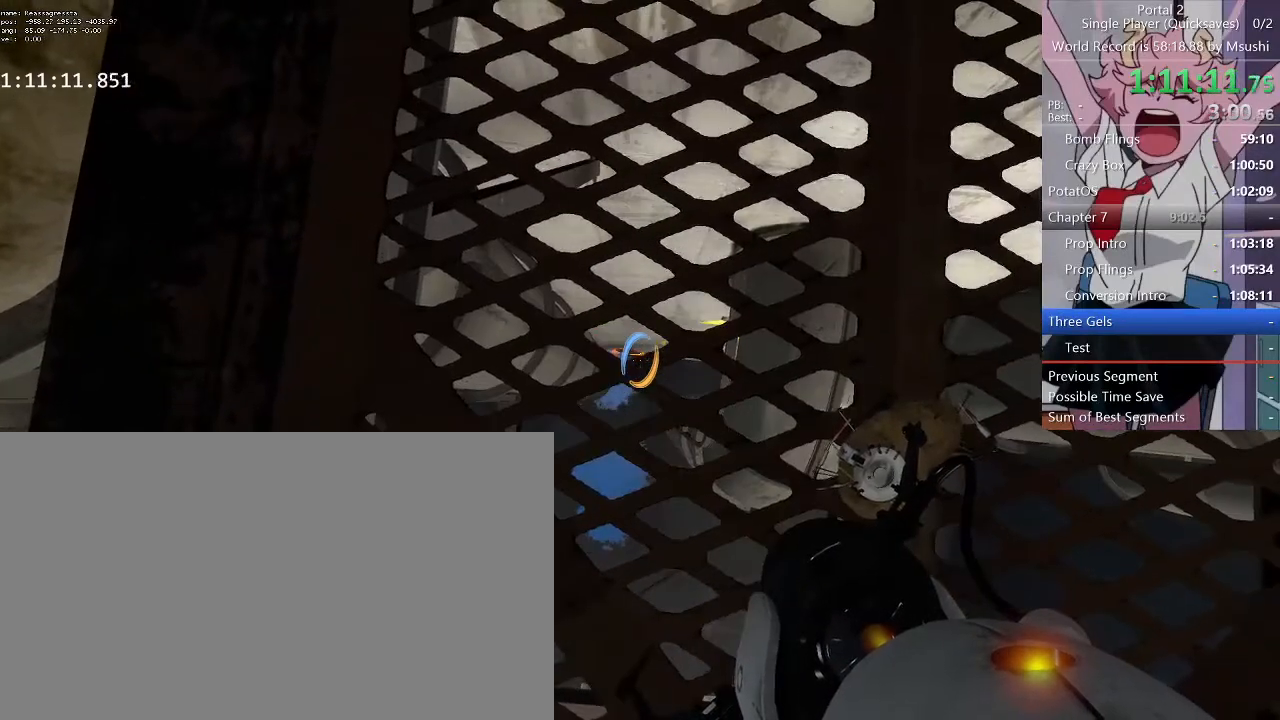
{"keys": ["ctrl"], "mouse": ["right"], "events": [[33, "w", "down"], [67, "w", "up"], [167, "mouse_right", "up"], [433, "mouse_right", "down"]]}
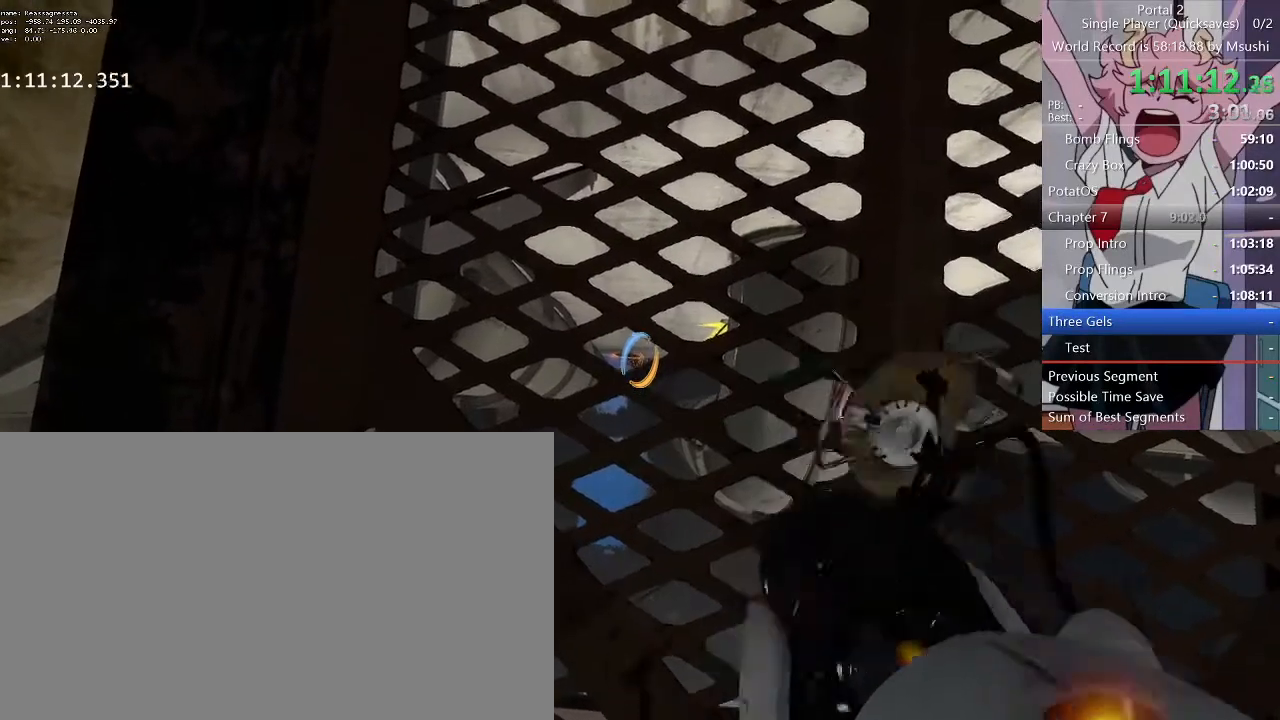
{"keys": ["ctrl"], "mouse": [], "events": [[33, "mouse_right", "up"]]}